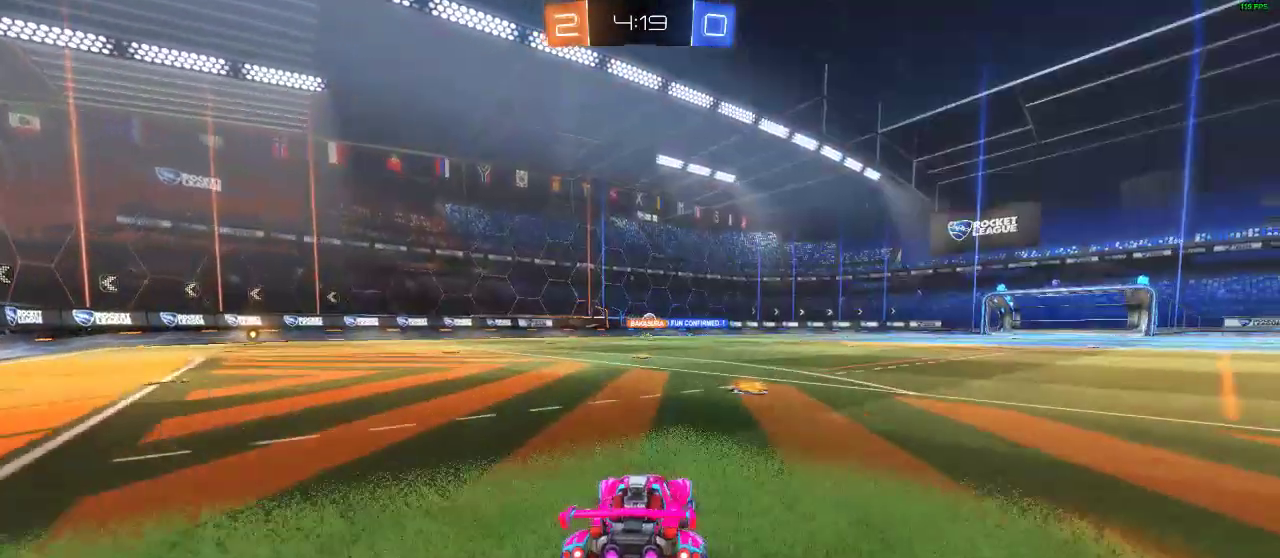
Gameplay with a controller (Xbox layout); each line is a JSON object with the inputs held at the frame after it. "events" lists button and stick changes between this image and that frame as [ms after this image, input, new state], when the widget could be followed in between. Not read: R3.
{"buttons": ["R2"], "left_stick": "center", "right_stick": "center", "events": [[33, "left_stick", "center"], [250, "left_stick", "left"], [483, "left_stick", "center"]]}
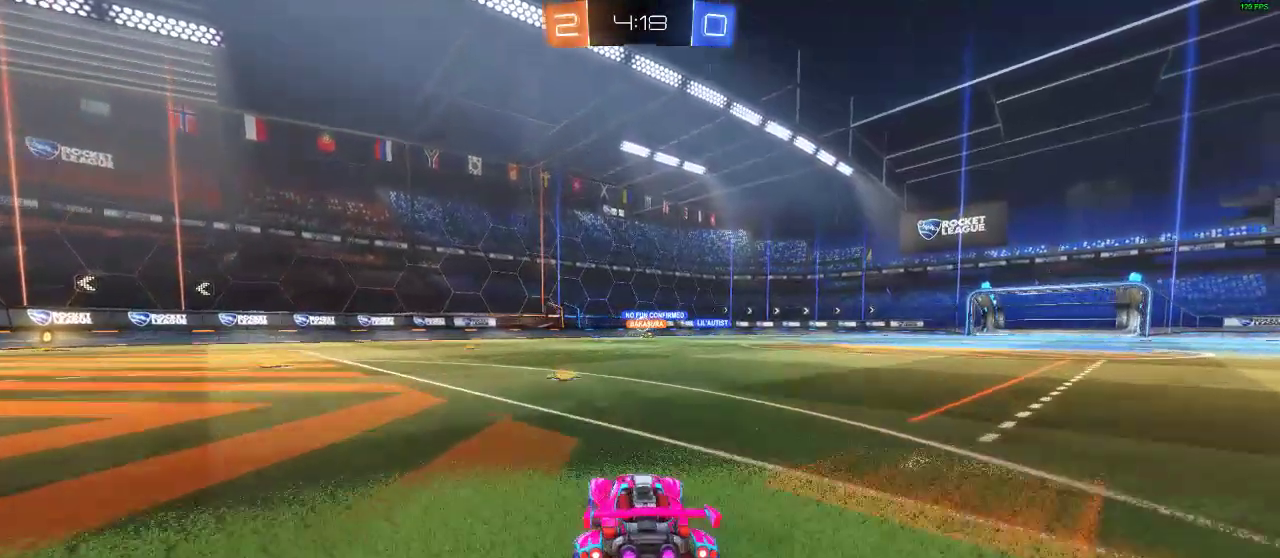
{"buttons": ["R1", "R2"], "left_stick": "center", "right_stick": "center", "events": [[300, "left_stick", "left"], [350, "R1", "down"], [467, "left_stick", "center"]]}
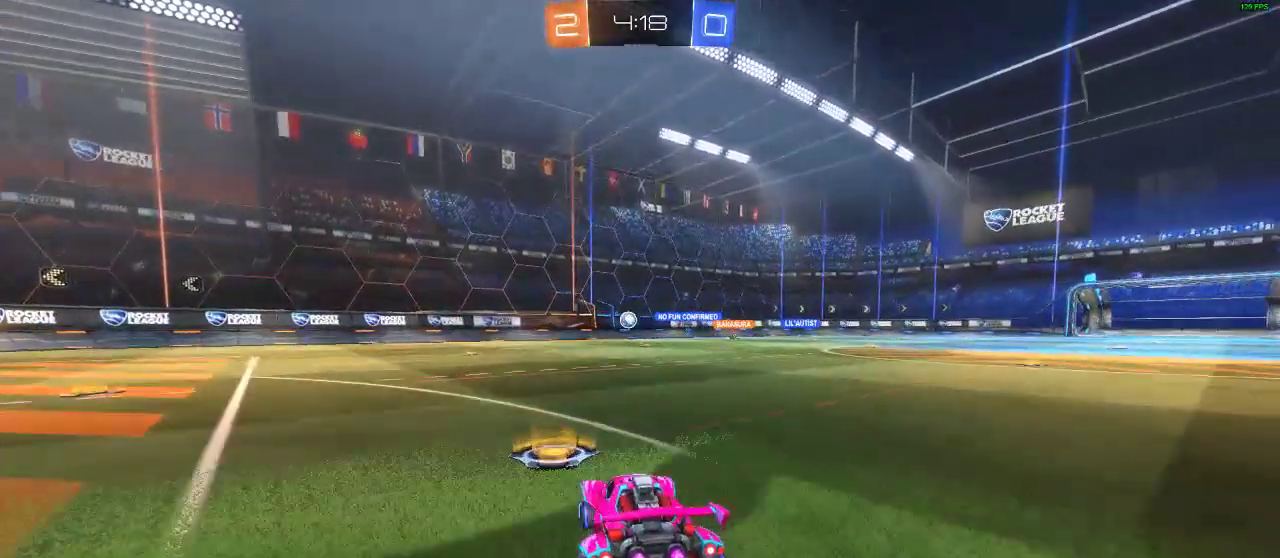
{"buttons": ["R1", "R2"], "left_stick": "left", "right_stick": "center", "events": [[17, "left_stick", "left"], [217, "left_stick", "center"], [350, "left_stick", "left"]]}
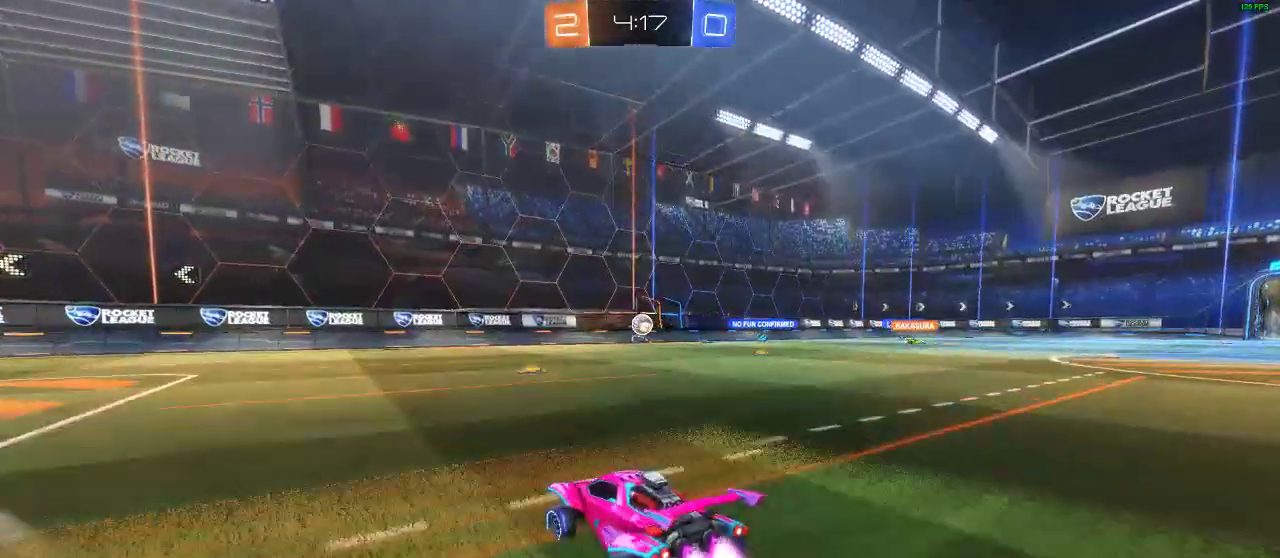
{"buttons": ["R2"], "left_stick": "center", "right_stick": "center", "events": [[17, "left_stick", "center"], [33, "R1", "up"], [183, "R1", "down"], [183, "left_stick", "right"], [500, "R1", "up"], [500, "left_stick", "center"]]}
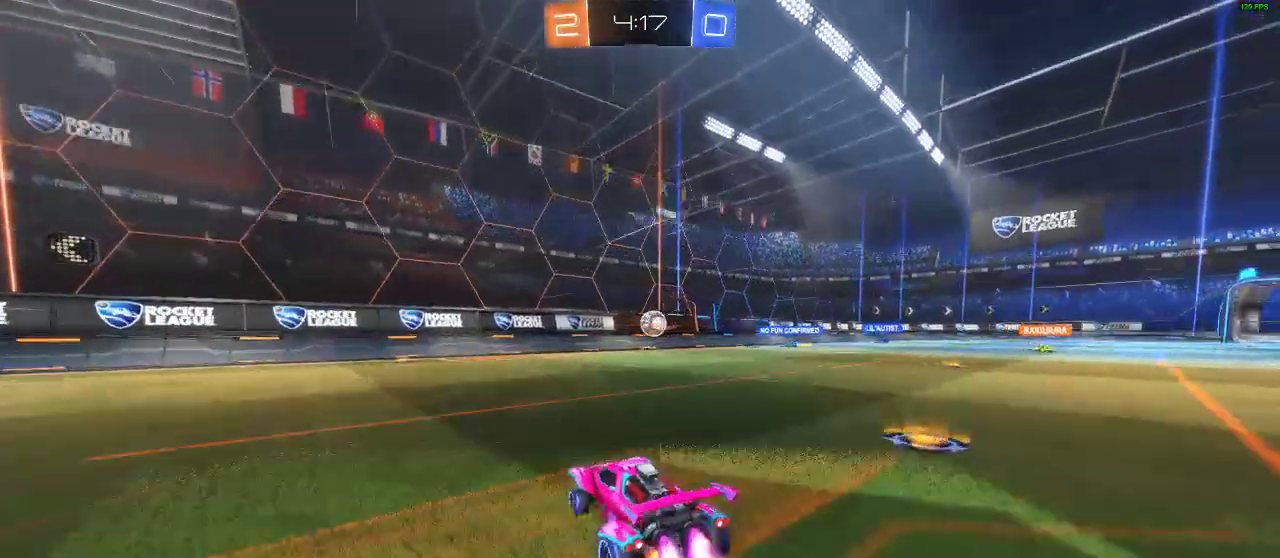
{"buttons": ["R2"], "left_stick": "center", "right_stick": "center", "events": [[150, "R1", "down"], [217, "left_stick", "right"], [317, "left_stick", "center"], [417, "R1", "up"]]}
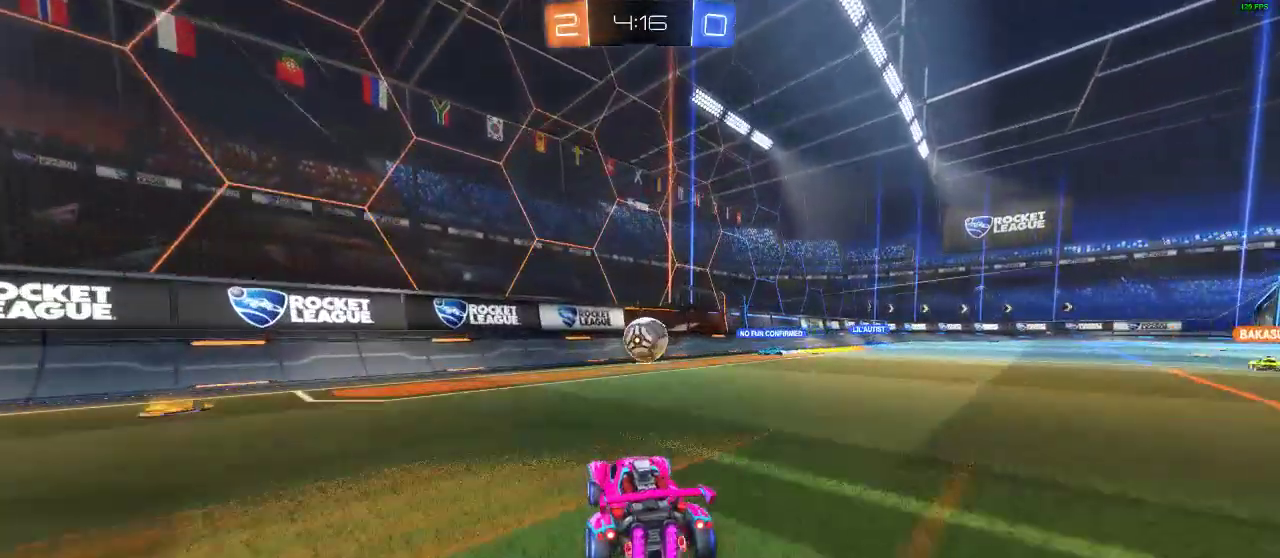
{"buttons": ["A", "L1", "R1", "R2"], "left_stick": "up-right", "right_stick": "center", "events": [[67, "A", "down"], [150, "A", "up"], [233, "left_stick", "left"], [283, "L1", "down"], [333, "R1", "down"], [333, "left_stick", "up"], [367, "A", "down"], [417, "left_stick", "up-right"]]}
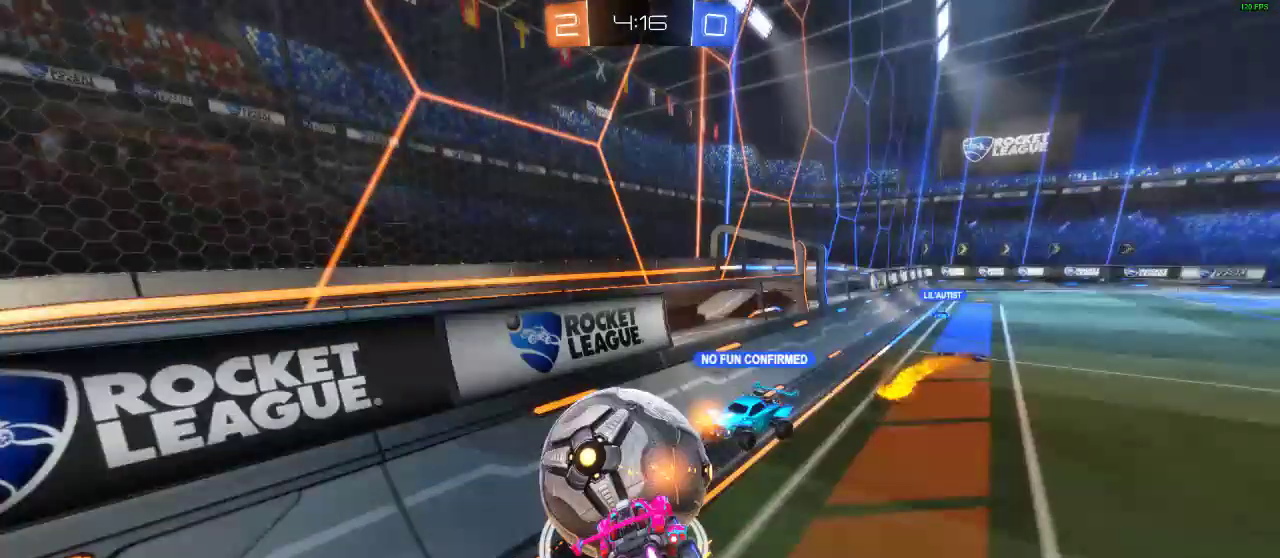
{"buttons": [], "left_stick": "center", "right_stick": "center"}
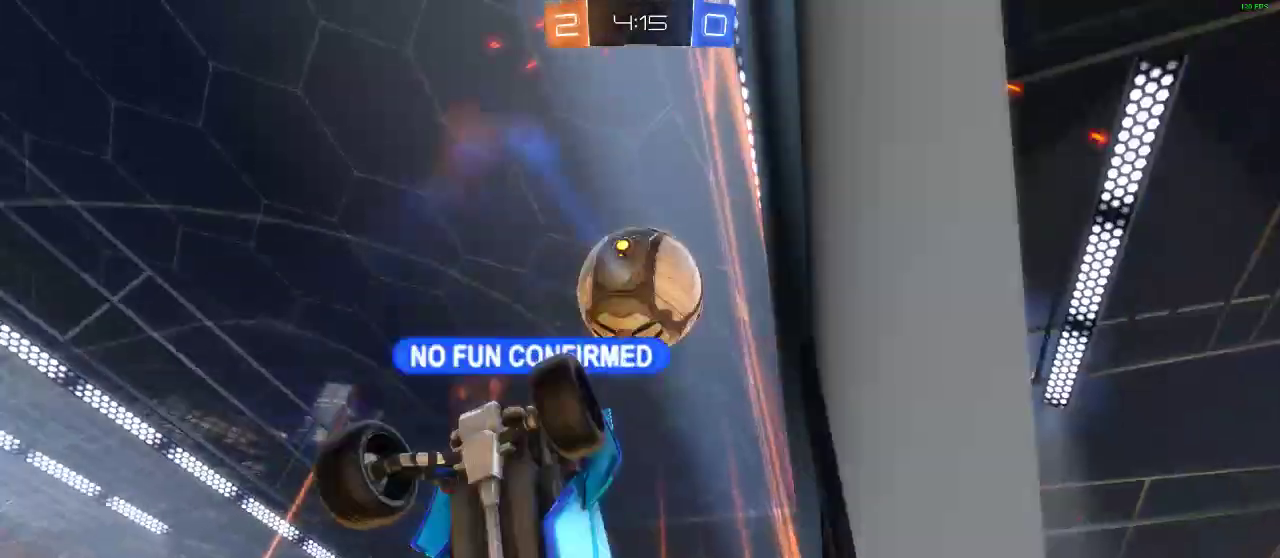
{"buttons": ["R2"], "left_stick": "down-left", "right_stick": "center", "events": [[17, "R2", "down"], [200, "left_stick", "left"], [467, "left_stick", "down-left"]]}
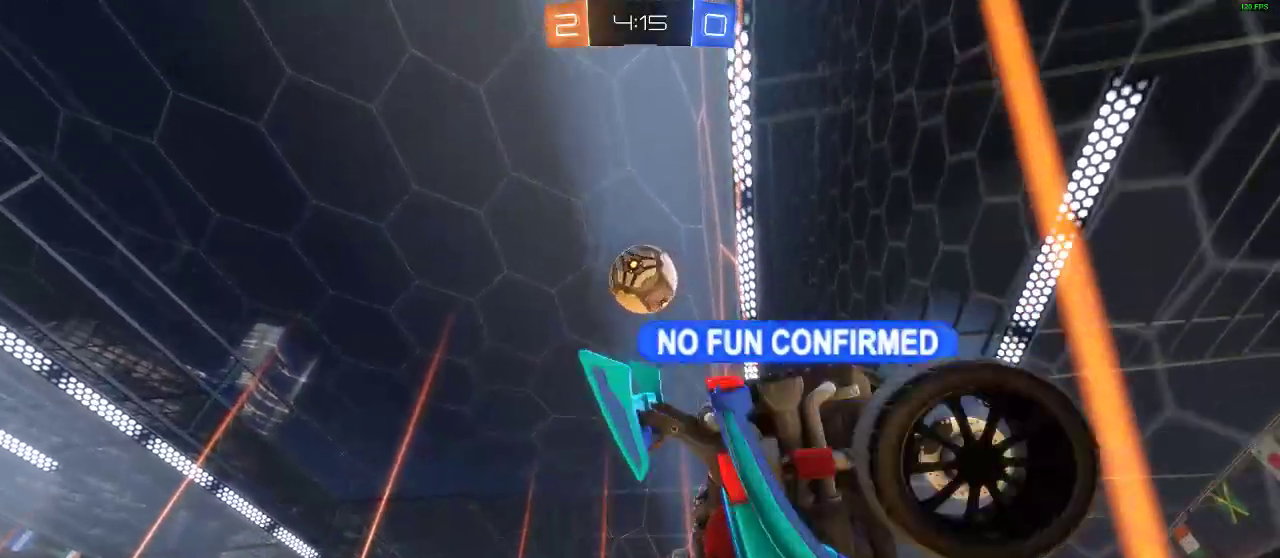
{"buttons": ["R1", "R2"], "left_stick": "left", "right_stick": "center", "events": [[150, "L1", "down"], [150, "Y", "down"], [150, "left_stick", "down-right"], [200, "Y", "up"], [300, "R1", "down"], [300, "left_stick", "right"], [400, "L1", "up"], [400, "left_stick", "left"], [417, "DPAD_LEFT", "down"], [500, "DPAD_LEFT", "up"]]}
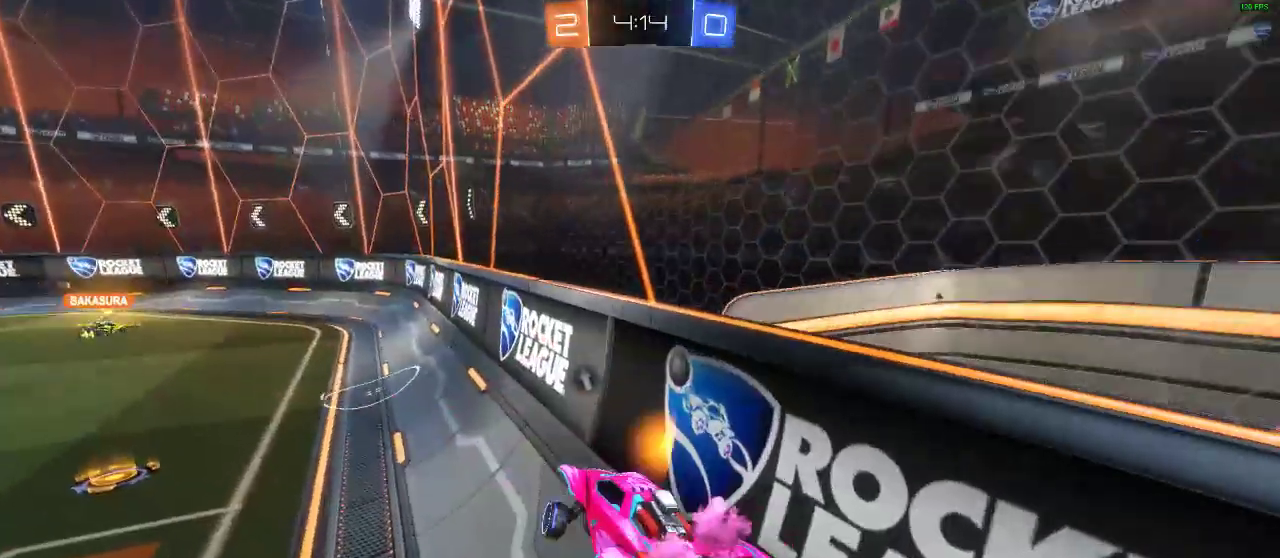
{"buttons": ["R2"], "left_stick": "left", "right_stick": "center", "events": [[150, "left_stick", "center"], [333, "left_stick", "left"], [483, "R1", "up"]]}
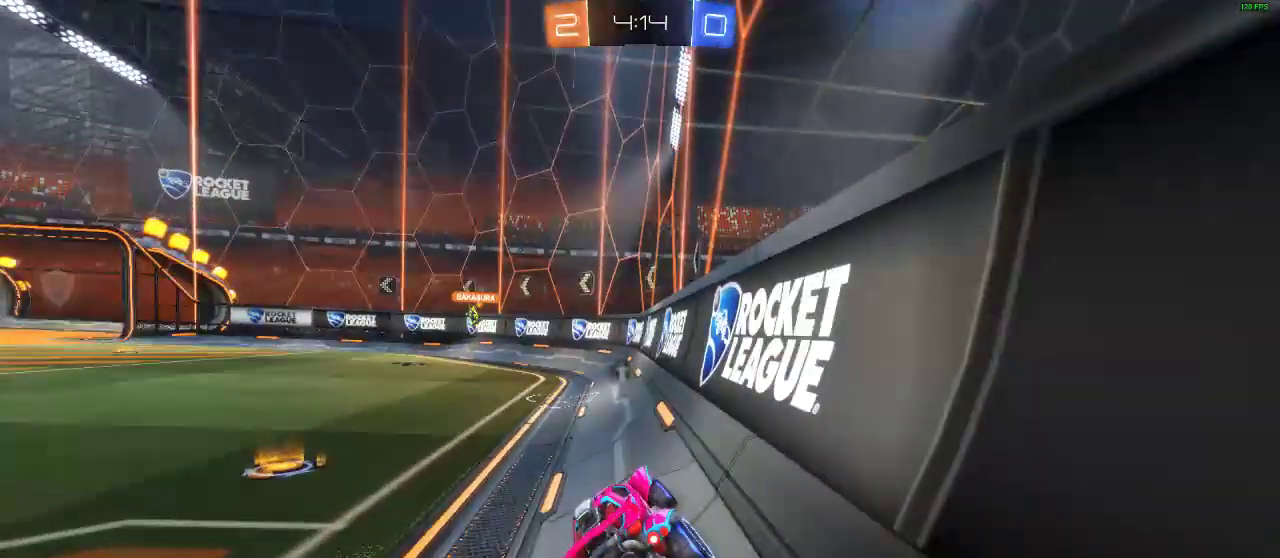
{"buttons": ["R2"], "left_stick": "left", "right_stick": "center", "events": [[233, "Y", "down"], [333, "Y", "up"]]}
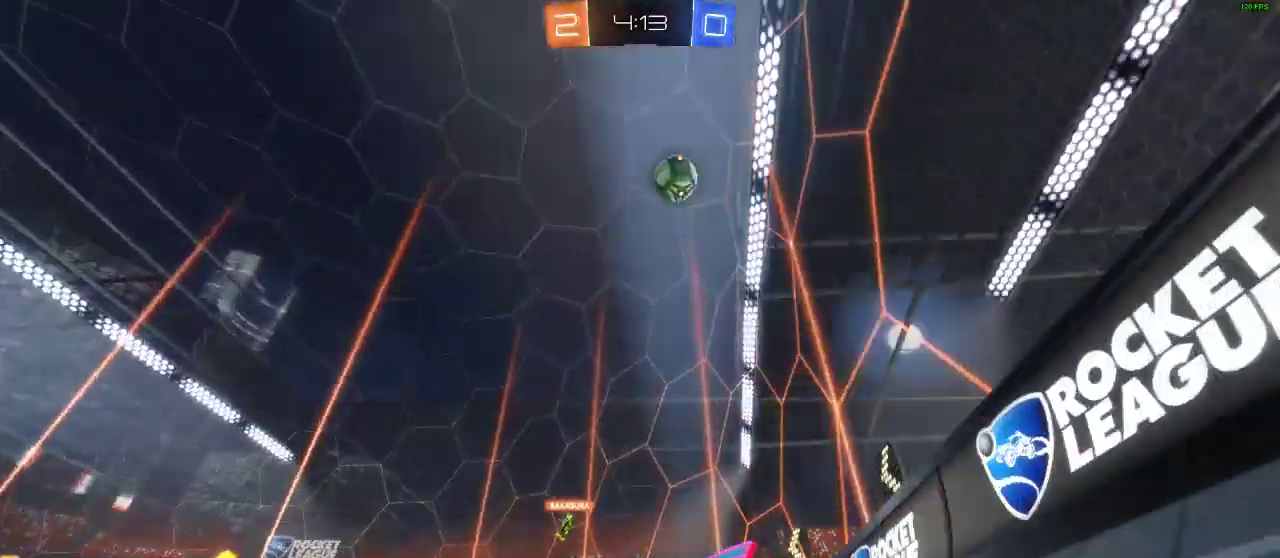
{"buttons": ["R2"], "left_stick": "center", "right_stick": "center", "events": [[17, "left_stick", "center"], [150, "A", "down"], [200, "A", "up"], [200, "L1", "down"], [200, "left_stick", "up"], [317, "A", "down"], [367, "L1", "up"], [433, "A", "up"], [433, "left_stick", "center"]]}
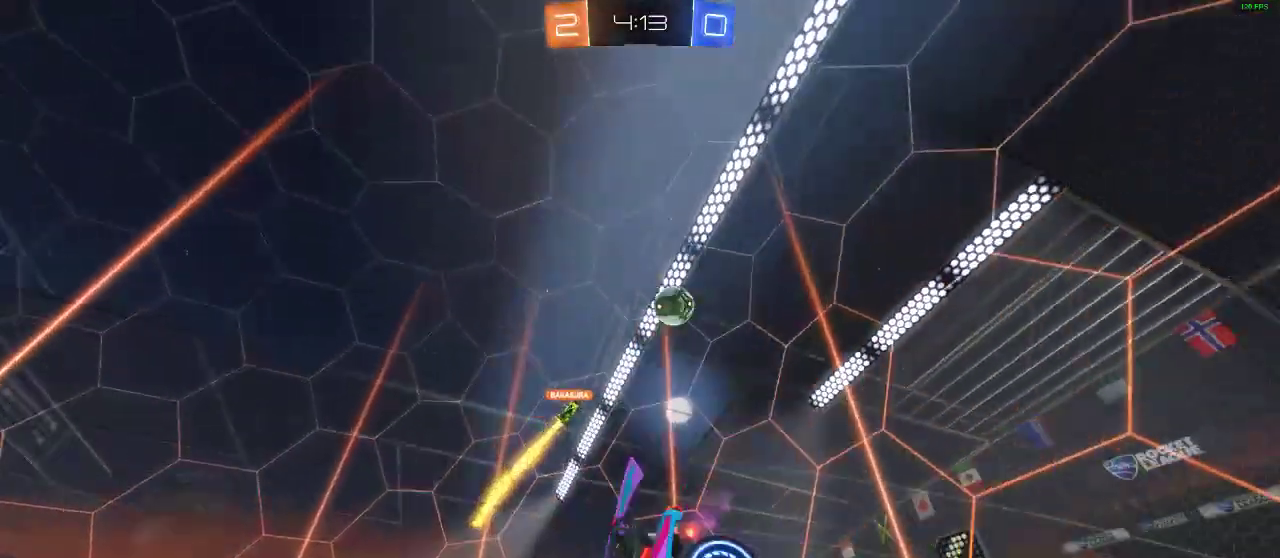
{"buttons": [], "left_stick": "center", "right_stick": "center", "events": [[17, "Y", "down"], [100, "R2", "up"], [200, "Y", "up"]]}
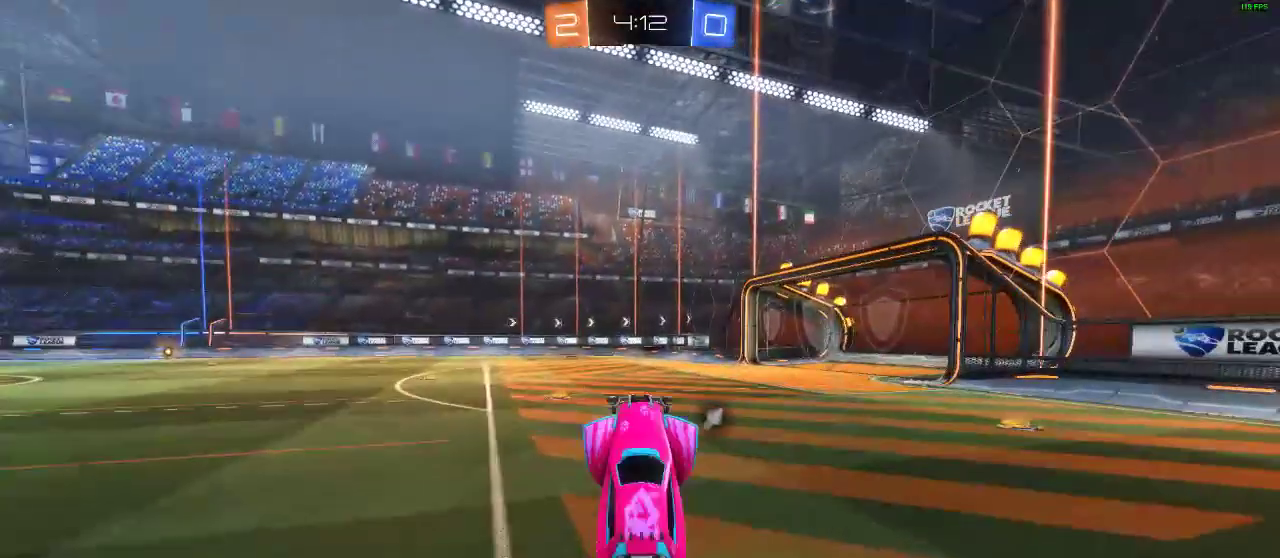
{"buttons": ["L2", "R2"], "left_stick": "left", "right_stick": "center", "events": [[267, "R2", "down"], [267, "left_stick", "left"], [350, "Y", "down"], [433, "L2", "down"], [500, "Y", "up"]]}
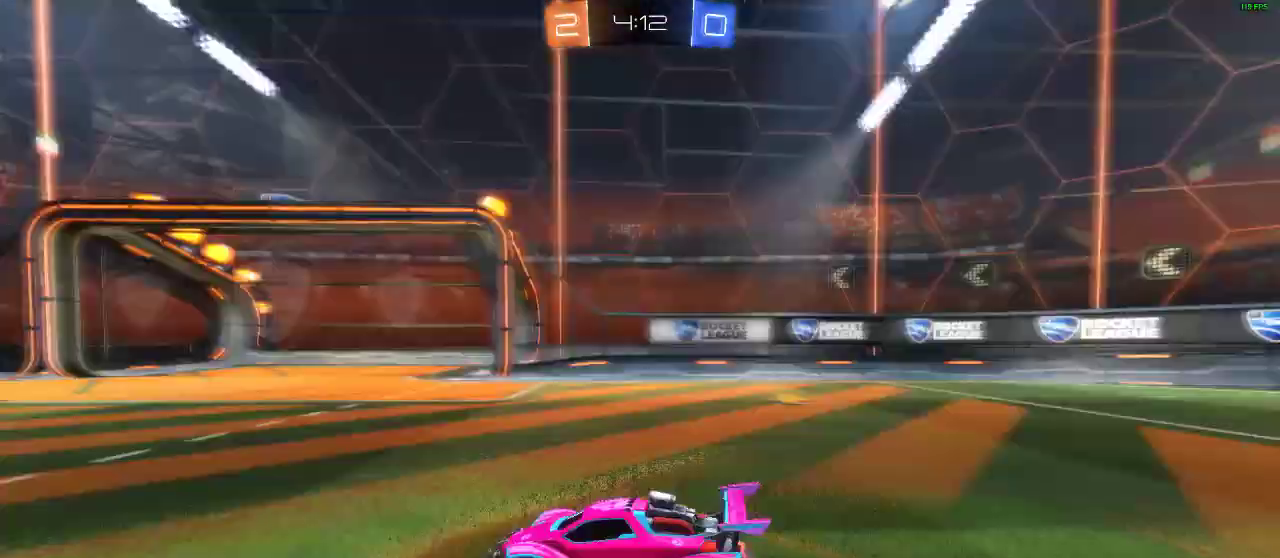
{"buttons": ["X"], "left_stick": "left", "right_stick": "center"}
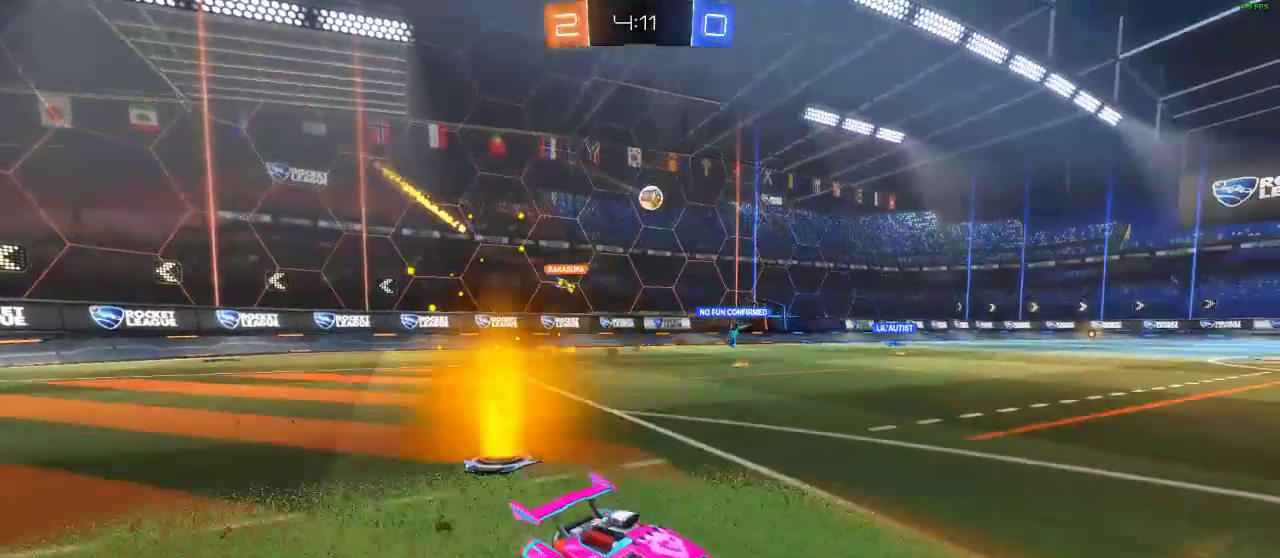
{"buttons": ["R2"], "left_stick": "left", "right_stick": "center", "events": [[133, "L2", "down"], [133, "X", "up"], [283, "X", "down"], [367, "X", "up"], [417, "L2", "up"], [467, "R2", "down"]]}
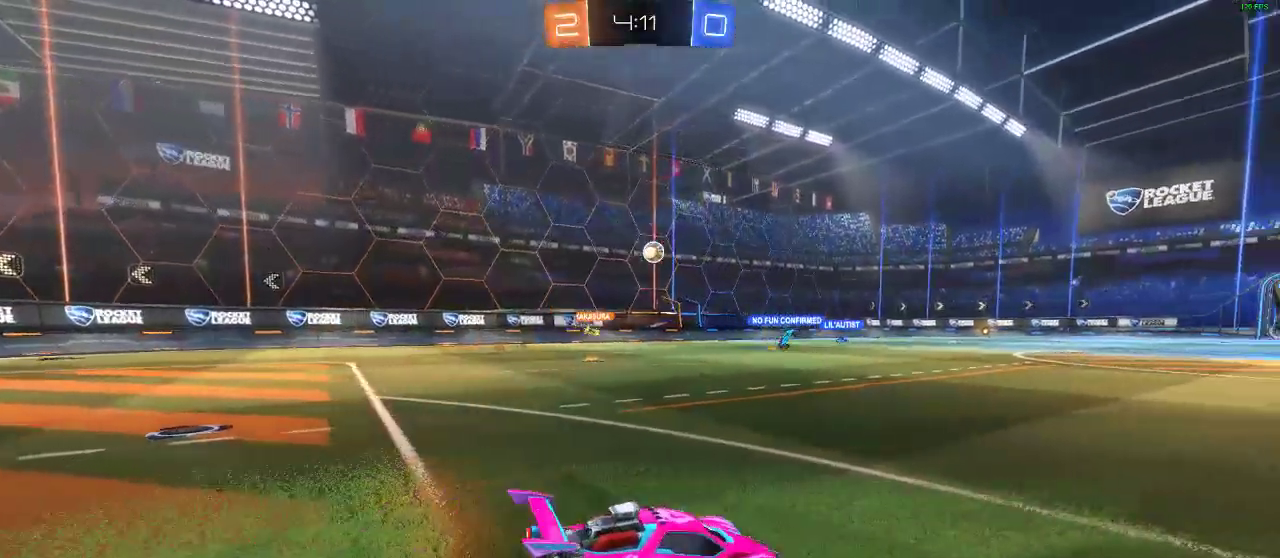
{"buttons": ["R2"], "left_stick": "center", "right_stick": "center", "events": [[17, "left_stick", "center"]]}
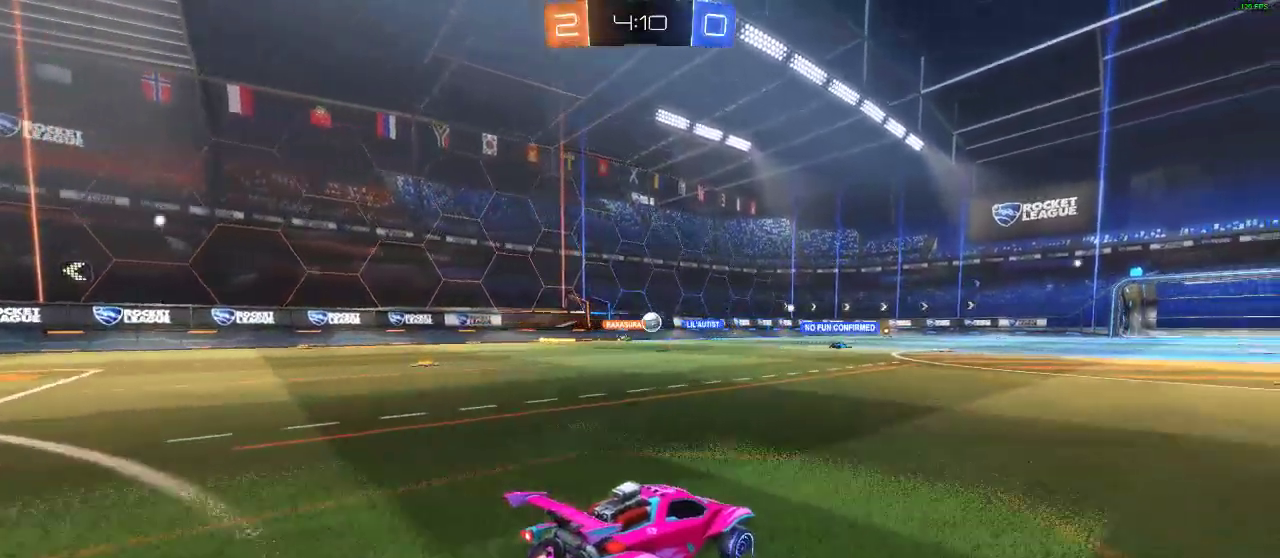
{"buttons": ["X"], "left_stick": "left", "right_stick": "center", "events": [[317, "left_stick", "left"], [483, "R2", "up"], [483, "X", "down"]]}
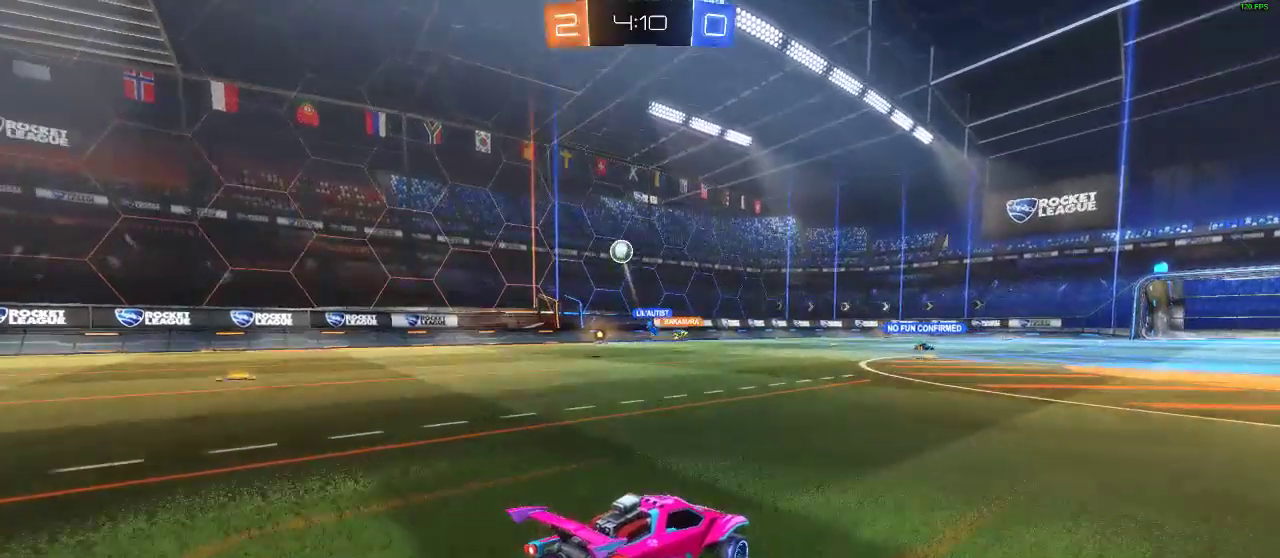
{"buttons": ["R2"], "left_stick": "left", "right_stick": "center", "events": [[100, "R2", "down"], [150, "X", "up"]]}
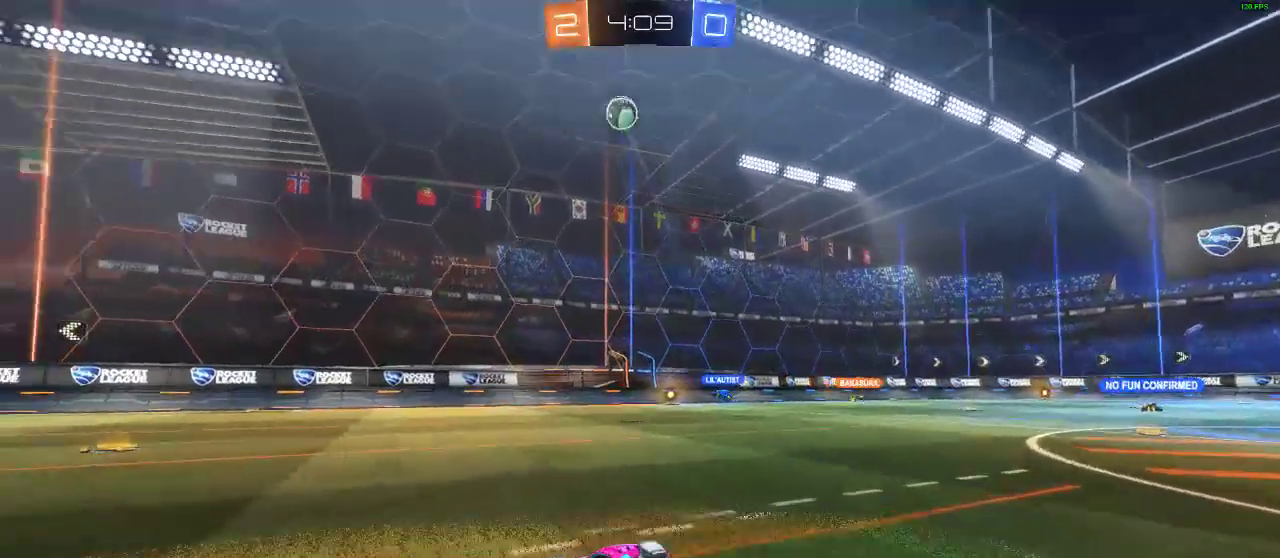
{"buttons": ["R2"], "left_stick": "right", "right_stick": "center", "events": [[317, "left_stick", "center"], [417, "left_stick", "right"]]}
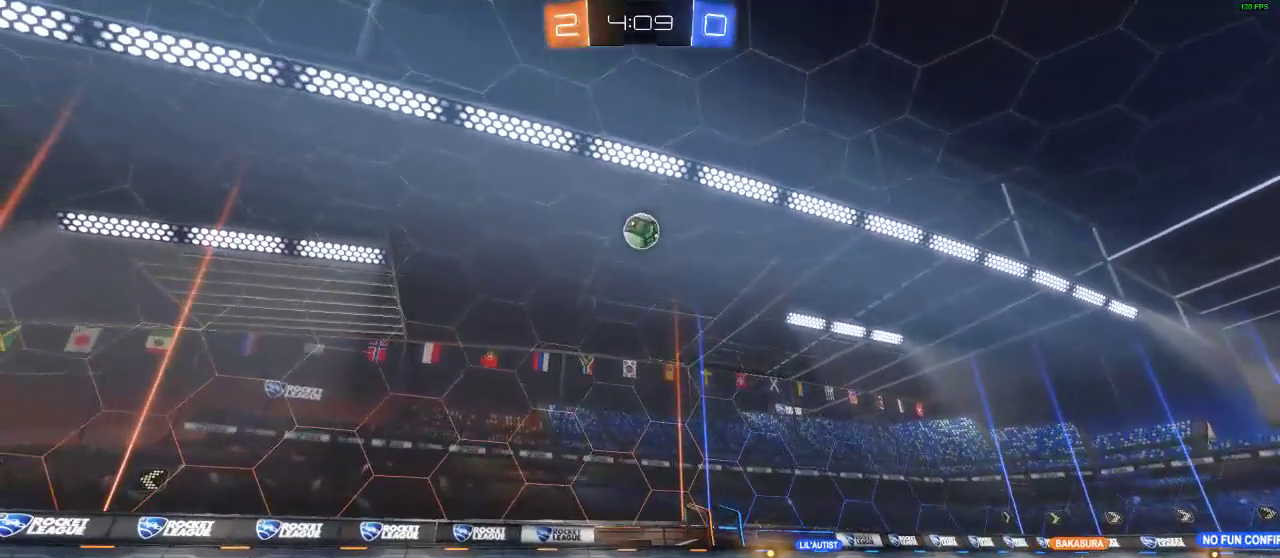
{"buttons": [], "left_stick": "right", "right_stick": "center", "events": [[100, "R1", "down"], [150, "left_stick", "center"], [317, "R1", "up"], [400, "left_stick", "right"], [450, "R2", "up"]]}
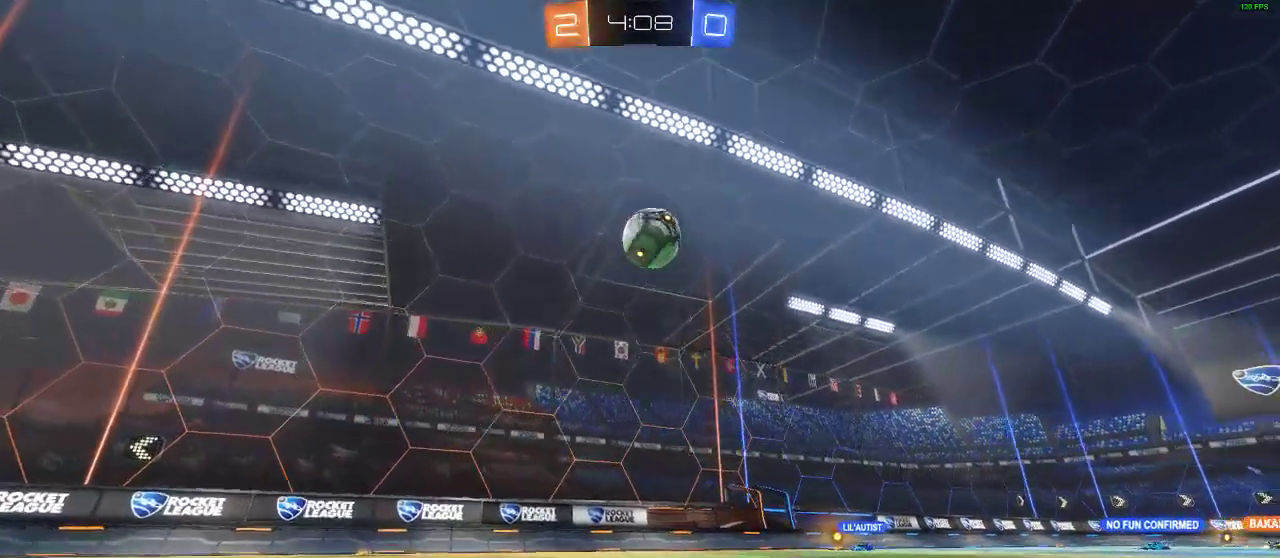
{"buttons": ["R2"], "left_stick": "right", "right_stick": "center", "events": [[50, "left_stick", "center"], [217, "L2", "down"], [317, "L2", "up"], [317, "R2", "down"], [367, "left_stick", "right"]]}
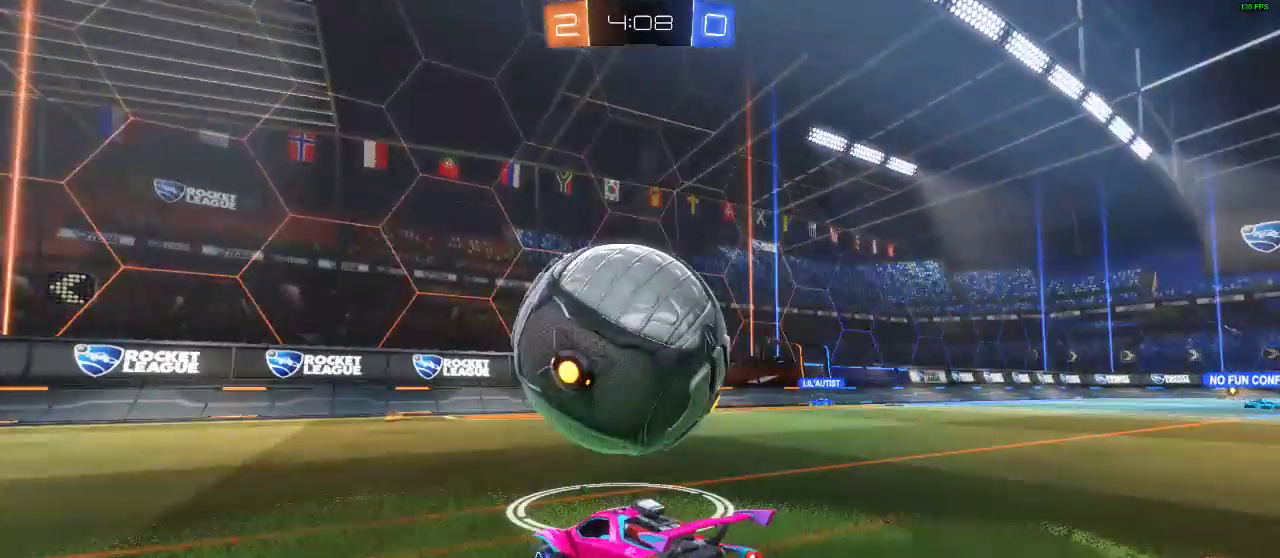
{"buttons": ["R1", "R2"], "left_stick": "center", "right_stick": "center", "events": [[33, "left_stick", "center"], [83, "left_stick", "left"], [217, "R1", "down"], [250, "left_stick", "center"]]}
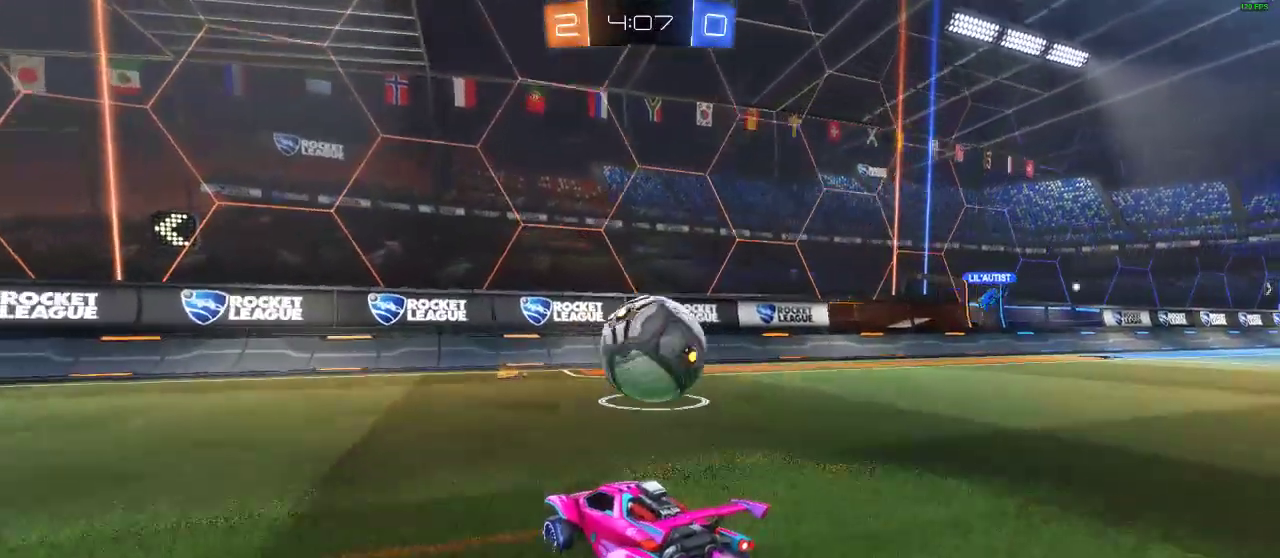
{"buttons": ["R2"], "left_stick": "center", "right_stick": "center", "events": [[33, "left_stick", "right"], [217, "left_stick", "center"], [450, "R1", "up"]]}
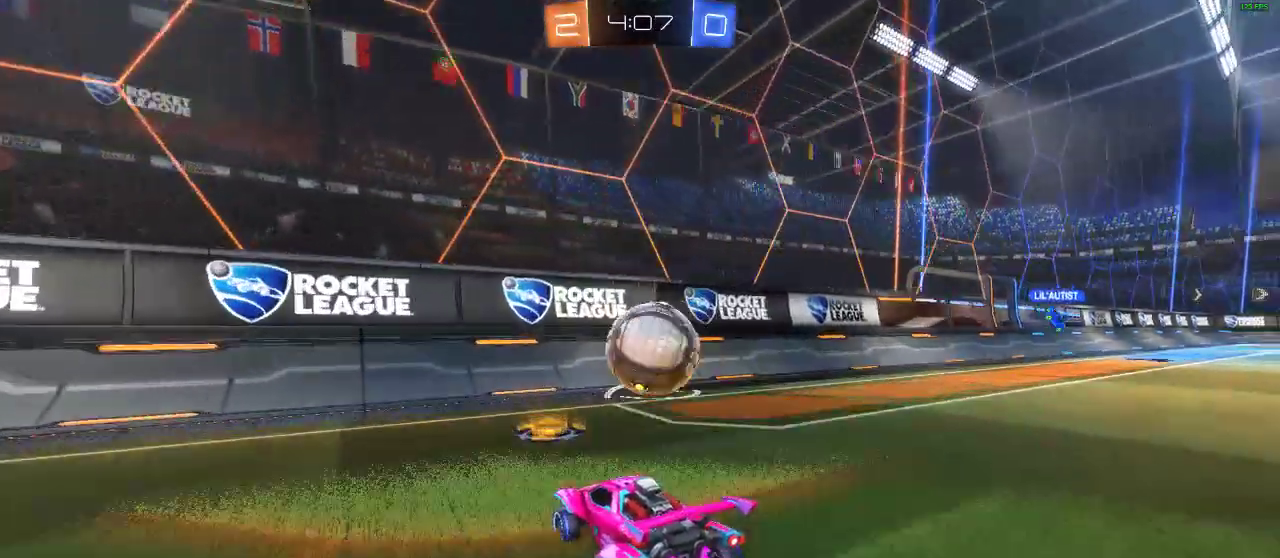
{"buttons": ["R2"], "left_stick": "right", "right_stick": "center", "events": [[250, "left_stick", "right"]]}
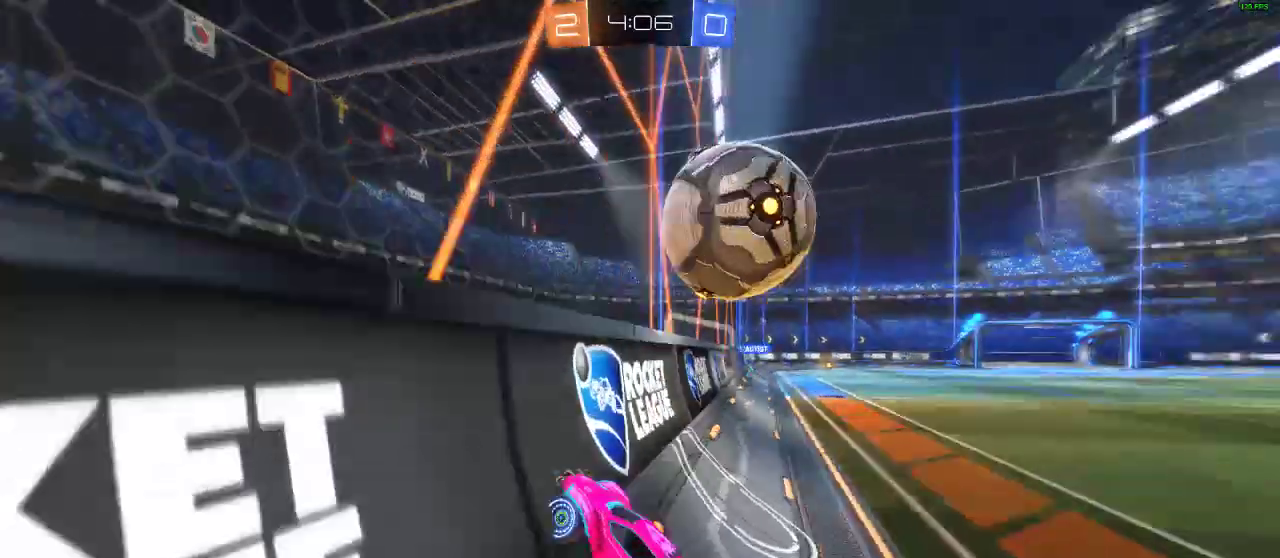
{"buttons": ["R1", "R2"], "left_stick": "right", "right_stick": "center", "events": [[33, "R1", "down"]]}
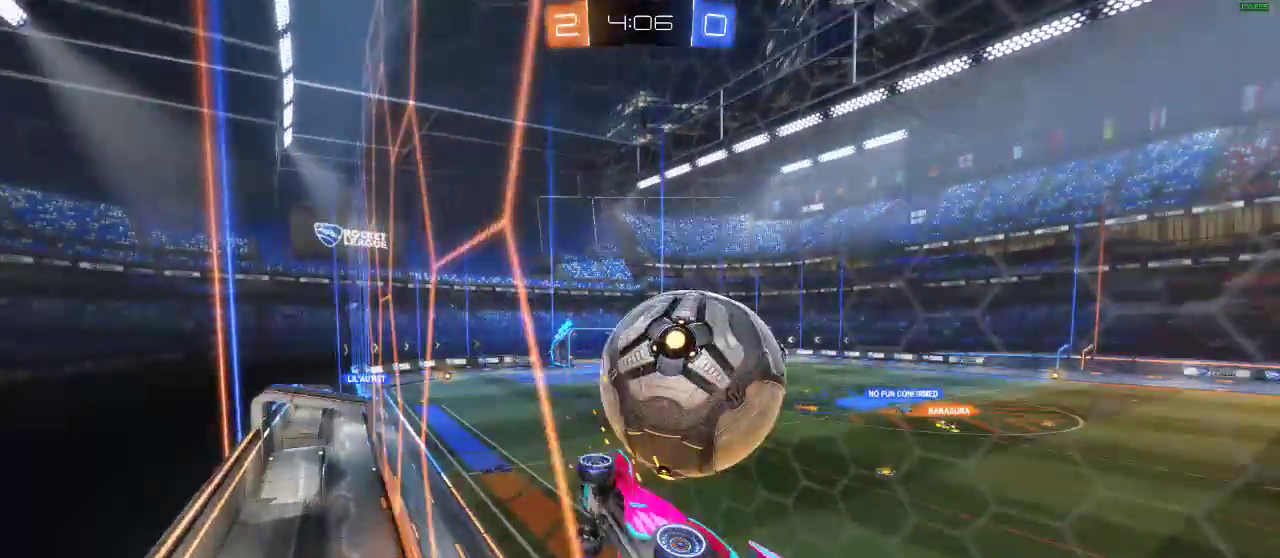
{"buttons": ["L2", "R2"], "left_stick": "right", "right_stick": "center", "events": [[117, "R1", "up"], [117, "left_stick", "center"], [167, "left_stick", "right"], [450, "L2", "down"]]}
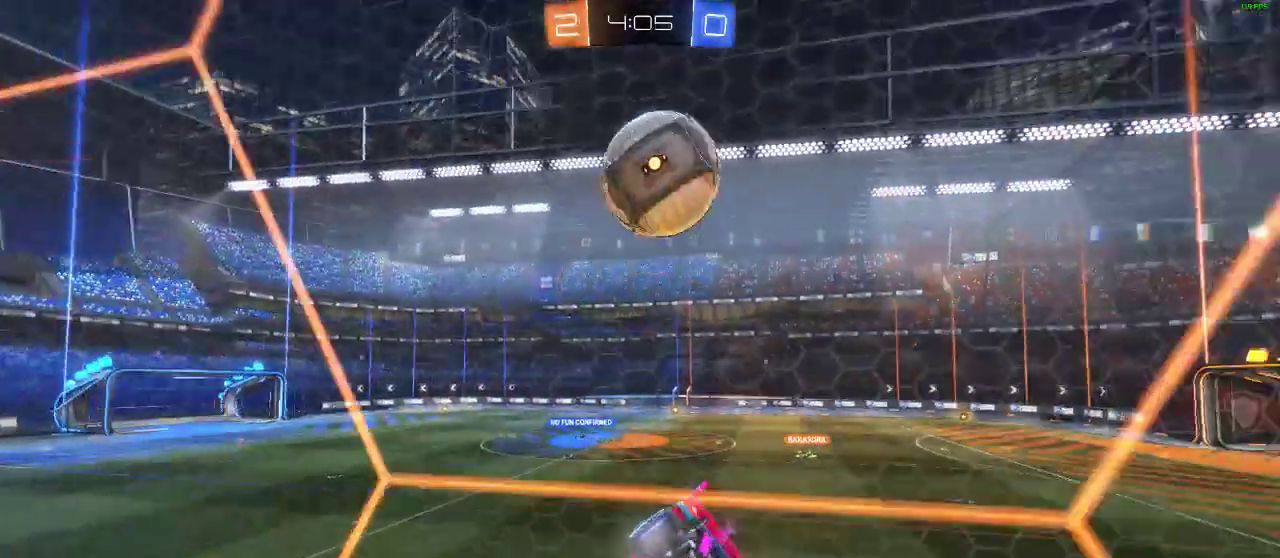
{"buttons": ["R2"], "left_stick": "left", "right_stick": "center", "events": [[183, "left_stick", "center"], [233, "L2", "up"], [483, "left_stick", "left"]]}
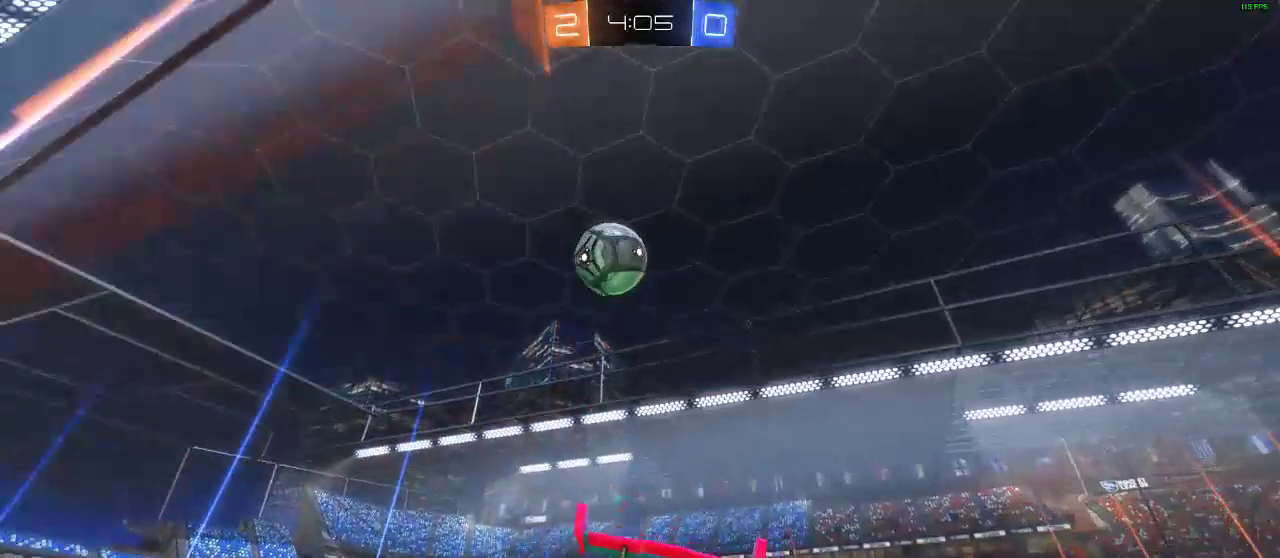
{"buttons": ["R1", "R2"], "left_stick": "down-left", "right_stick": "center", "events": [[267, "R1", "down"], [317, "left_stick", "center"], [433, "left_stick", "left"], [483, "left_stick", "down-left"]]}